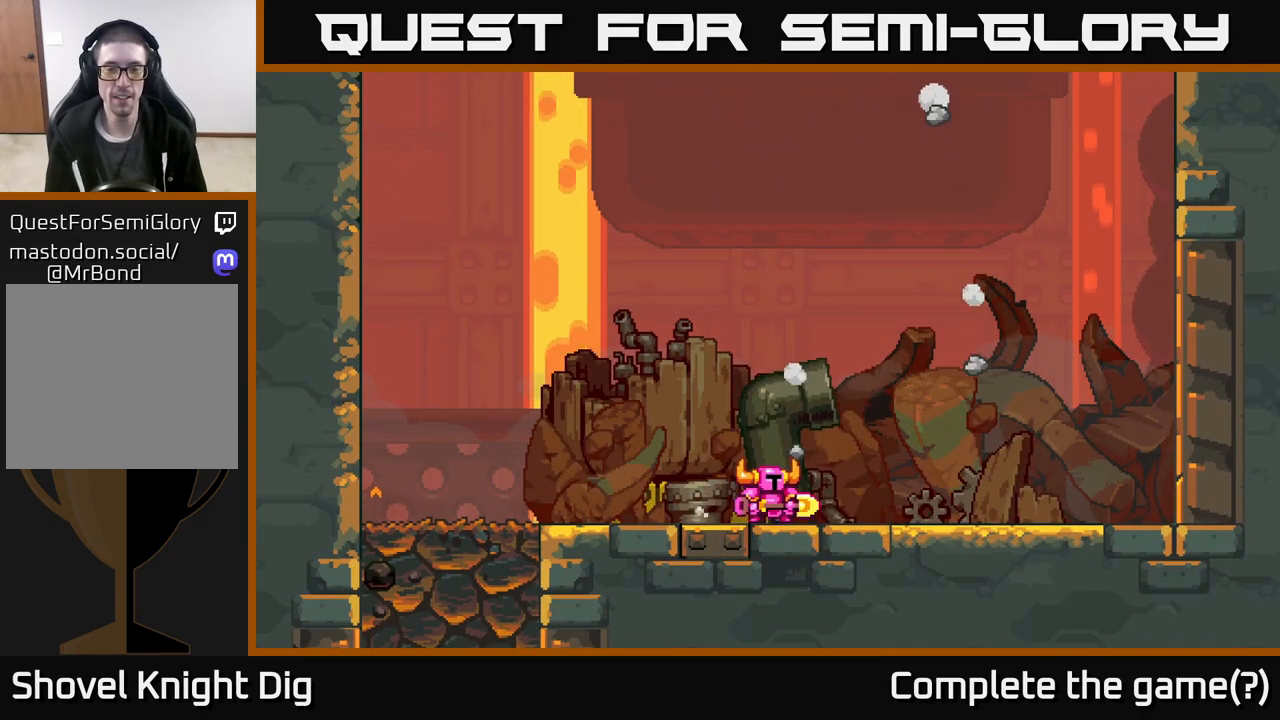
Gameplay with a controller (Xbox layout); each line is a JSON object with the inputs held at the frame after it. "events" lists button and stick changes between this image and that frame as [ms after this image, input, new state], when the widget could be followed in between.
{"buttons": ["START"], "left_stick": "center", "right_stick": "center"}
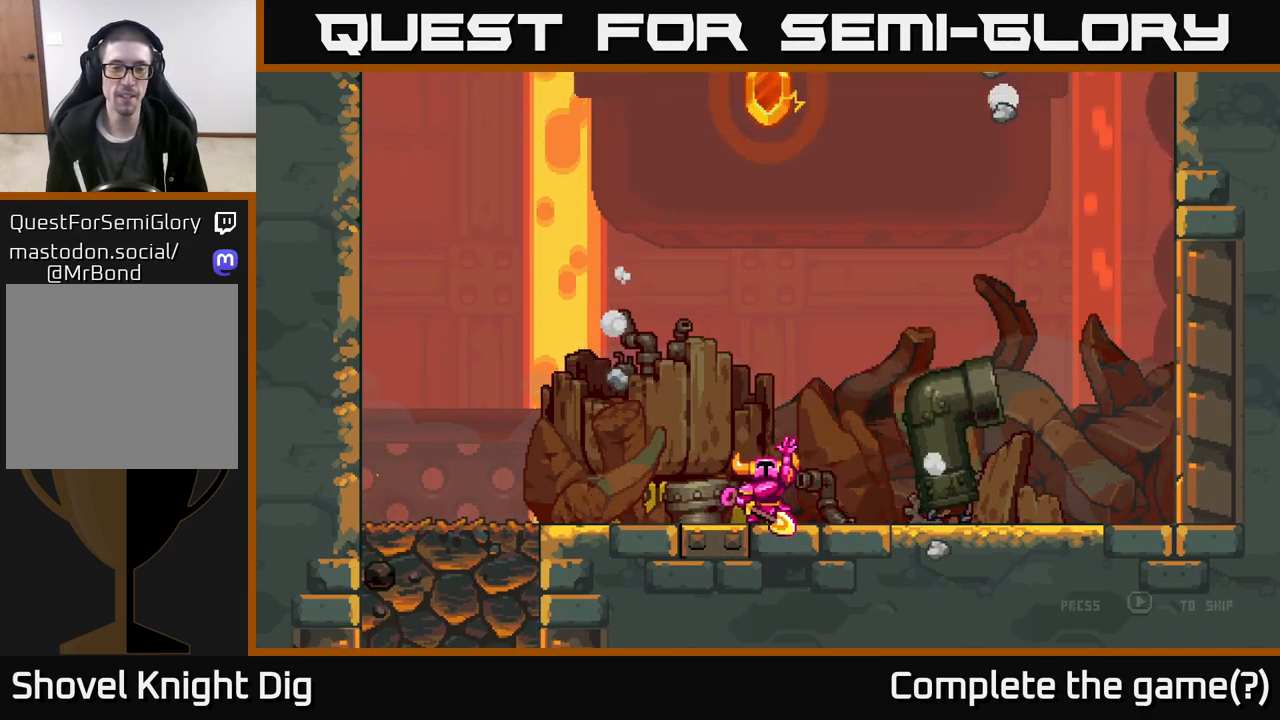
{"buttons": [], "left_stick": "center", "right_stick": "center", "events": [[83, "START", "up"], [183, "START", "down"], [333, "START", "up"]]}
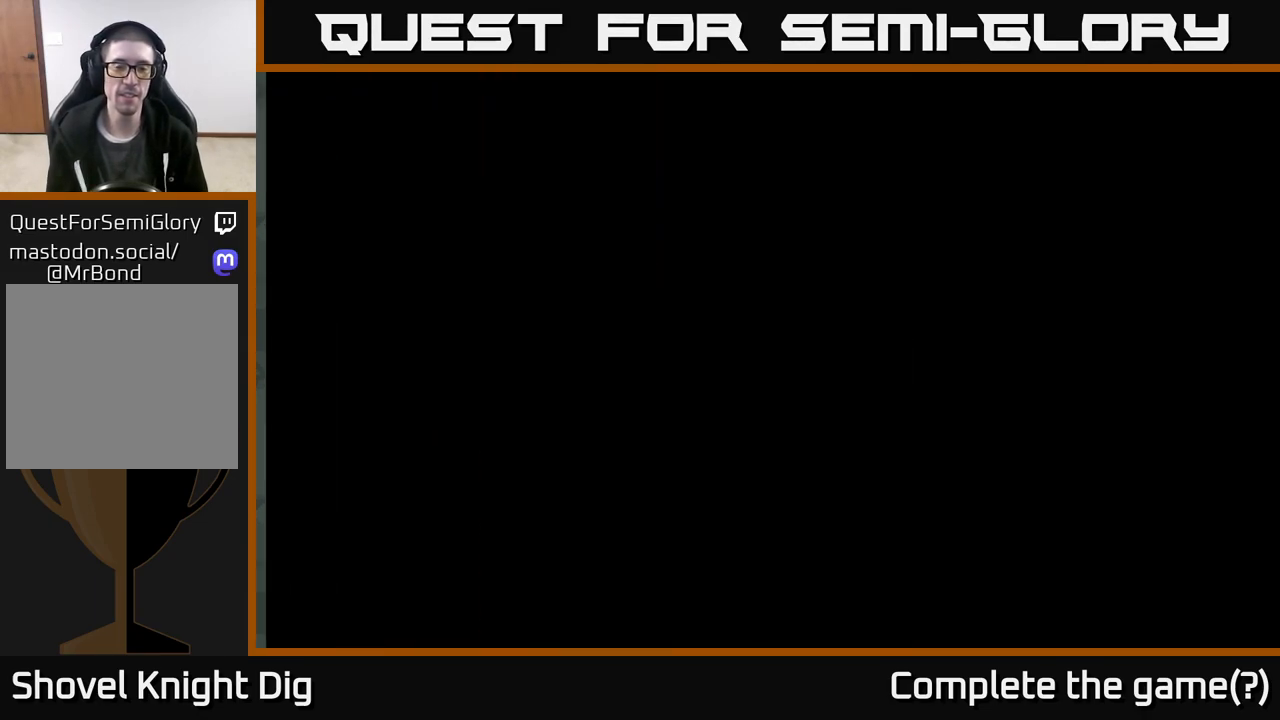
{"buttons": [], "left_stick": "left", "right_stick": "center", "events": [[133, "left_stick", "left"], [333, "left_stick", "center"], [433, "left_stick", "left"]]}
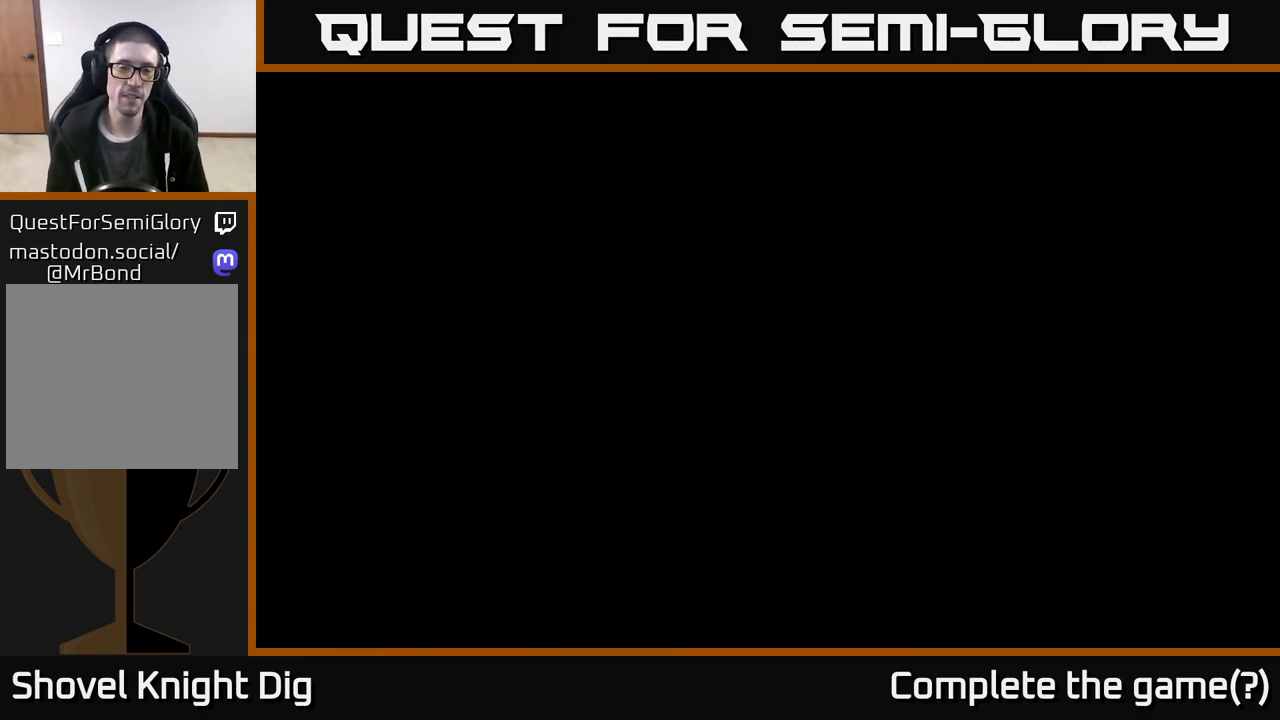
{"buttons": [], "left_stick": "left", "right_stick": "center", "events": [[233, "A", "down"], [333, "A", "up"], [433, "A", "down"], [500, "A", "up"]]}
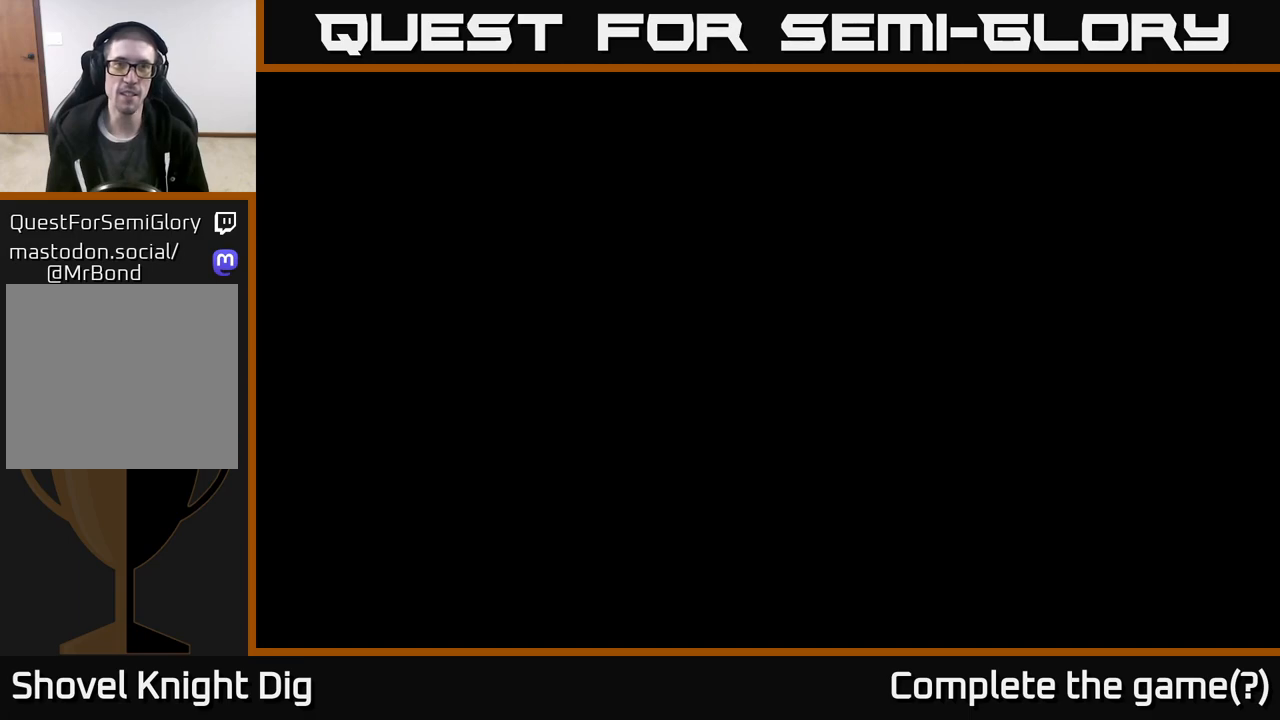
{"buttons": [], "left_stick": "left", "right_stick": "center", "events": [[350, "A", "down"], [450, "A", "up"]]}
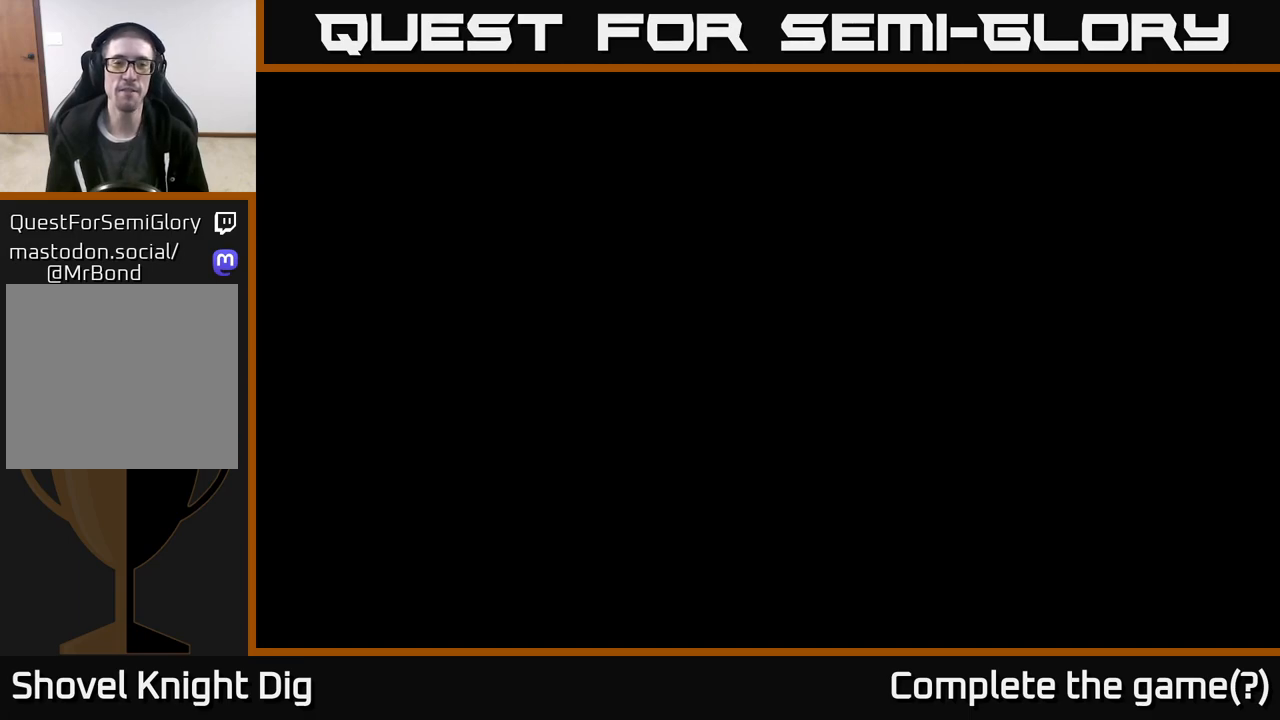
{"buttons": [], "left_stick": "left", "right_stick": "center", "events": [[67, "A", "down"], [233, "A", "up"]]}
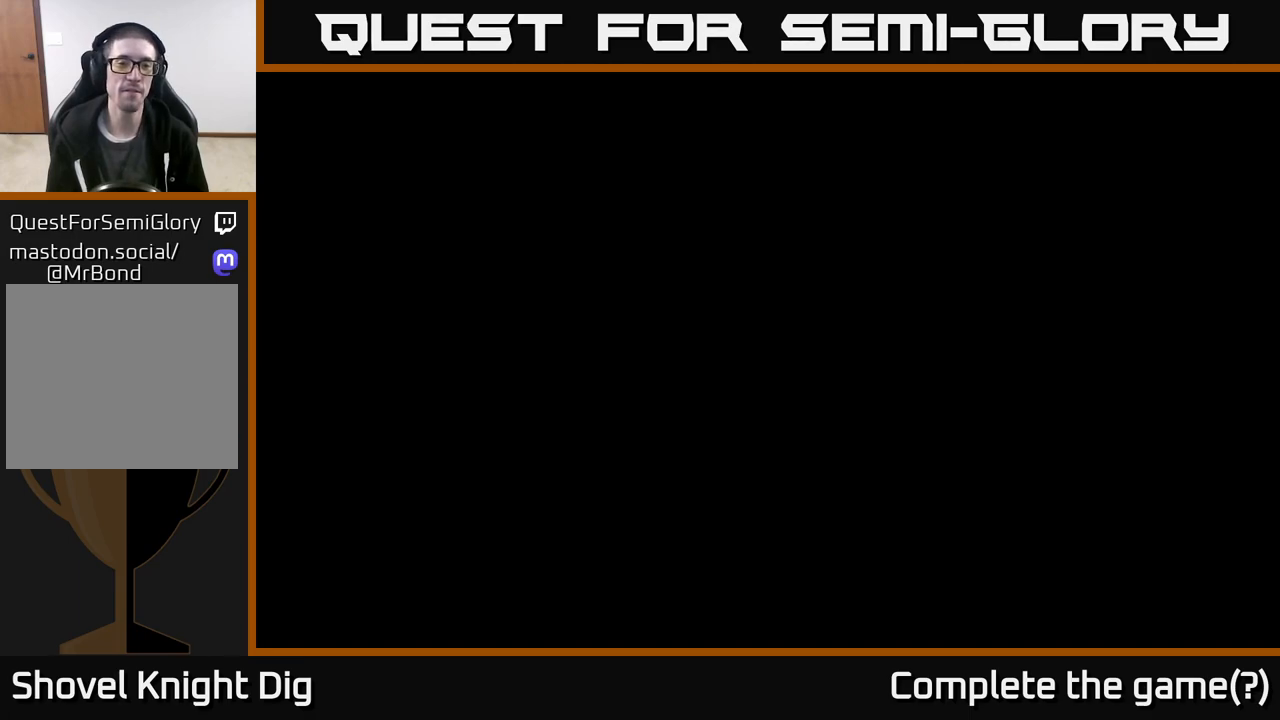
{"buttons": [], "left_stick": "left", "right_stick": "center", "events": [[250, "A", "down"], [383, "A", "up"]]}
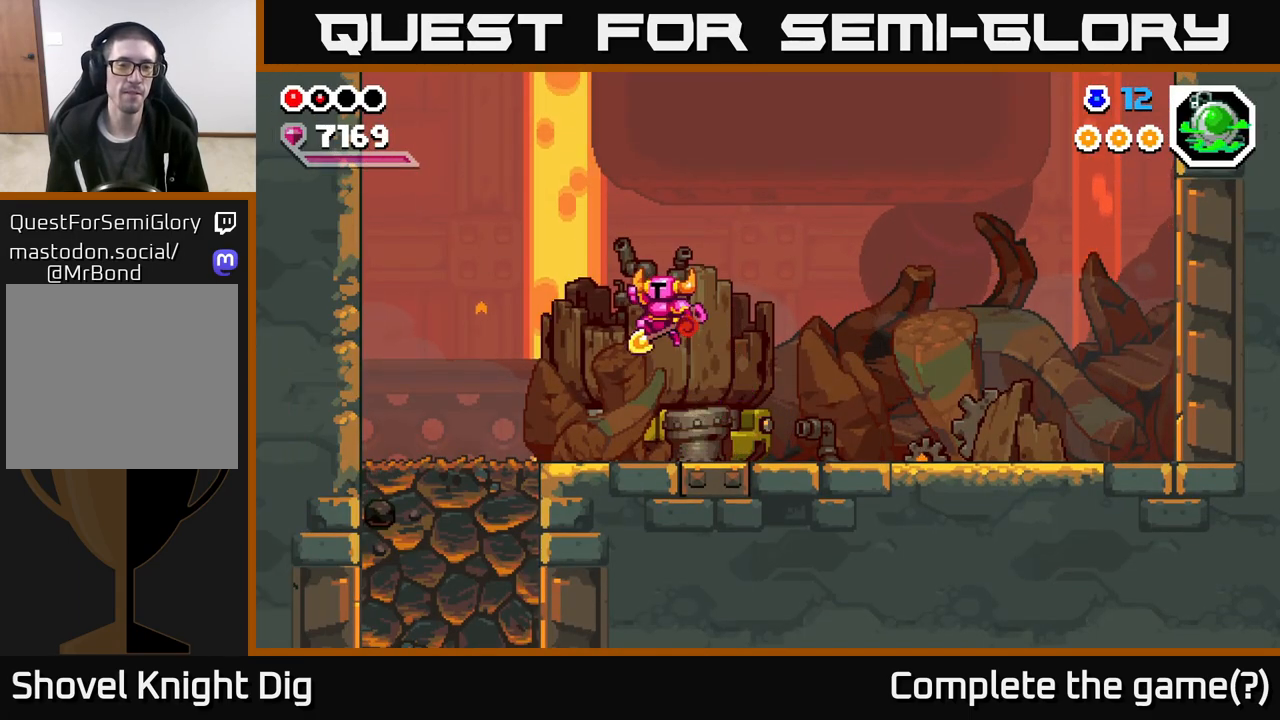
{"buttons": [], "left_stick": "left", "right_stick": "center", "events": []}
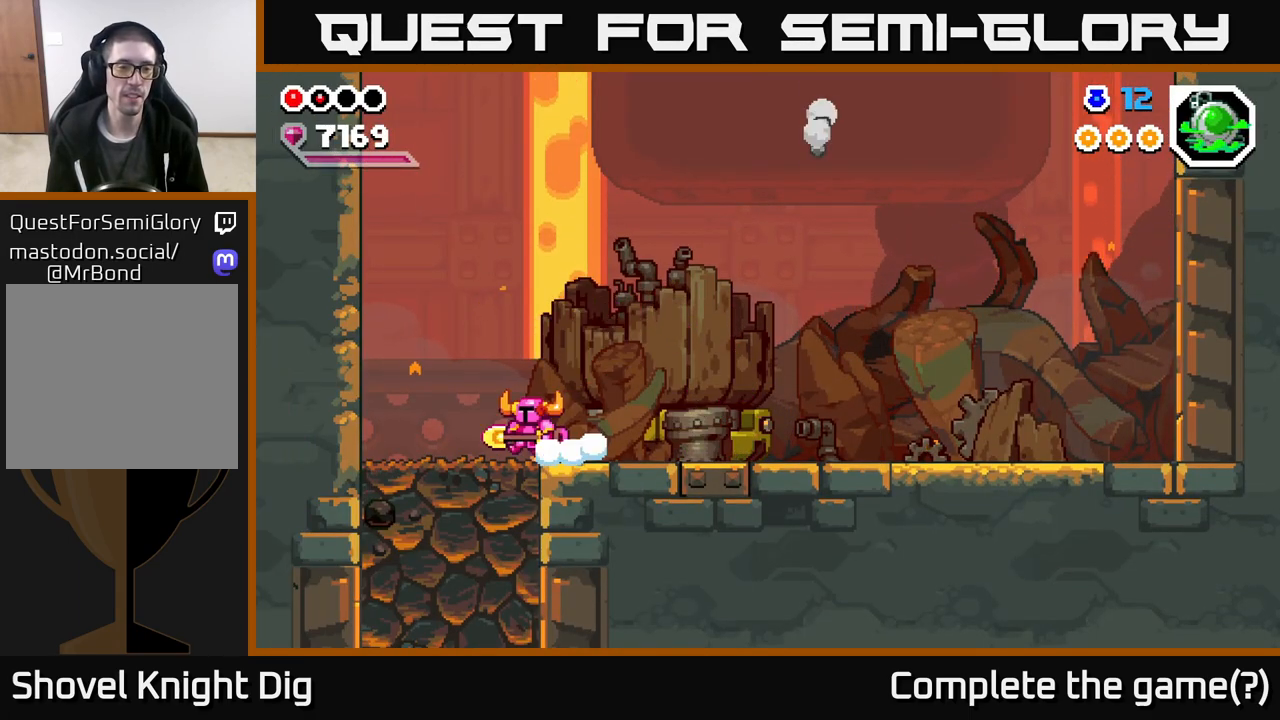
{"buttons": ["X"], "left_stick": "down", "right_stick": "center", "events": [[17, "left_stick", "down-left"], [67, "X", "down"], [133, "left_stick", "down"], [167, "X", "up"], [250, "X", "down"], [367, "X", "up"], [450, "X", "down"]]}
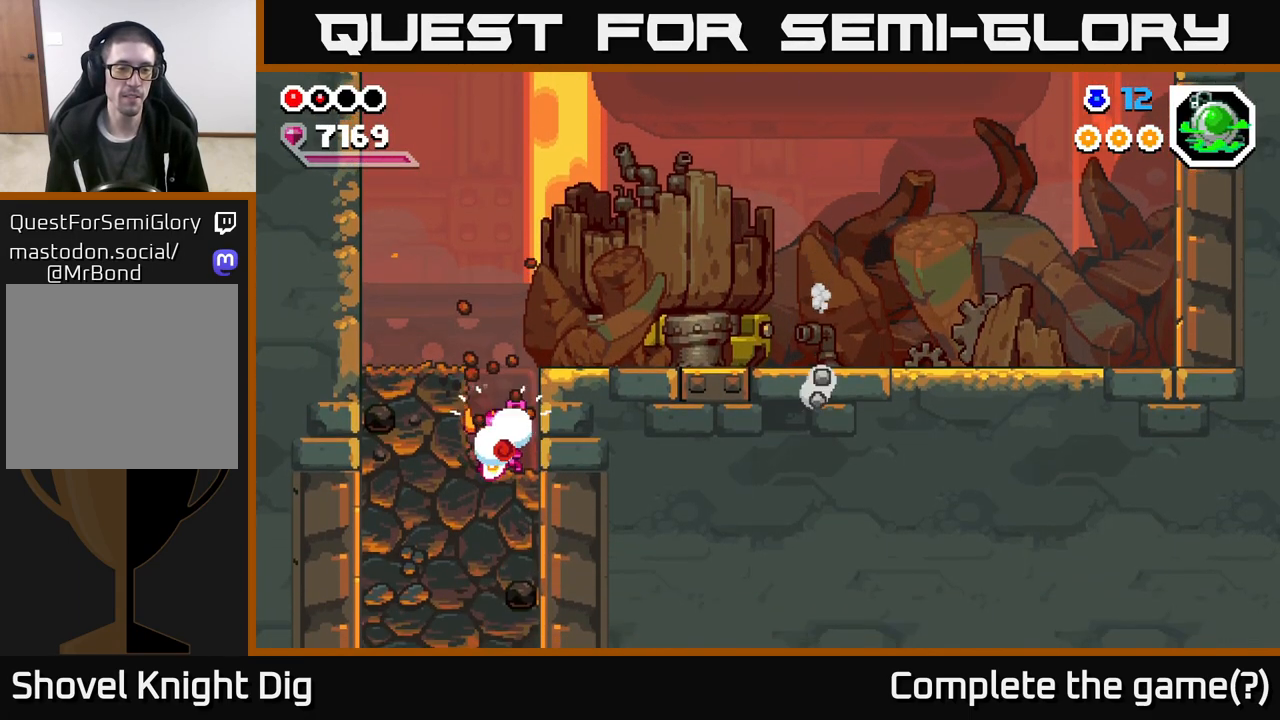
{"buttons": [], "left_stick": "down", "right_stick": "center", "events": [[50, "X", "up"], [133, "X", "down"], [250, "X", "up"], [333, "X", "down"], [417, "X", "up"]]}
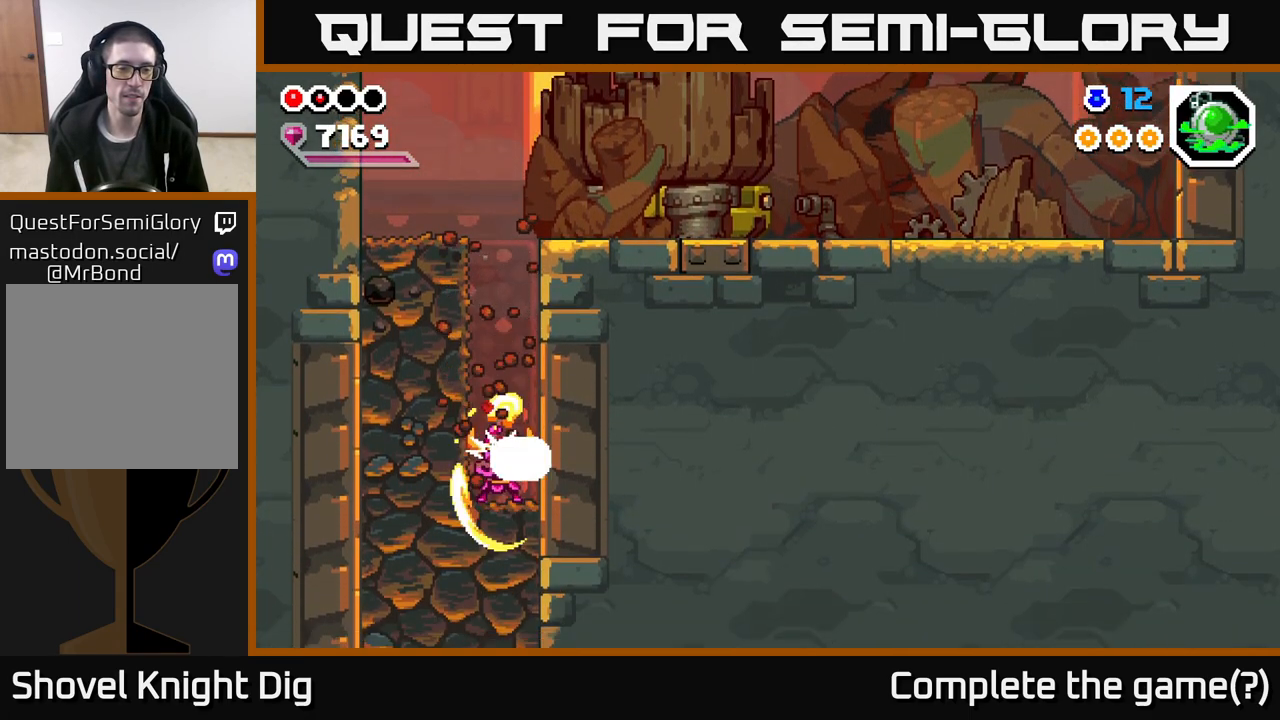
{"buttons": [], "left_stick": "down", "right_stick": "center", "events": [[17, "X", "down"], [117, "X", "up"], [200, "X", "down"], [300, "X", "up"], [383, "X", "down"], [500, "X", "up"]]}
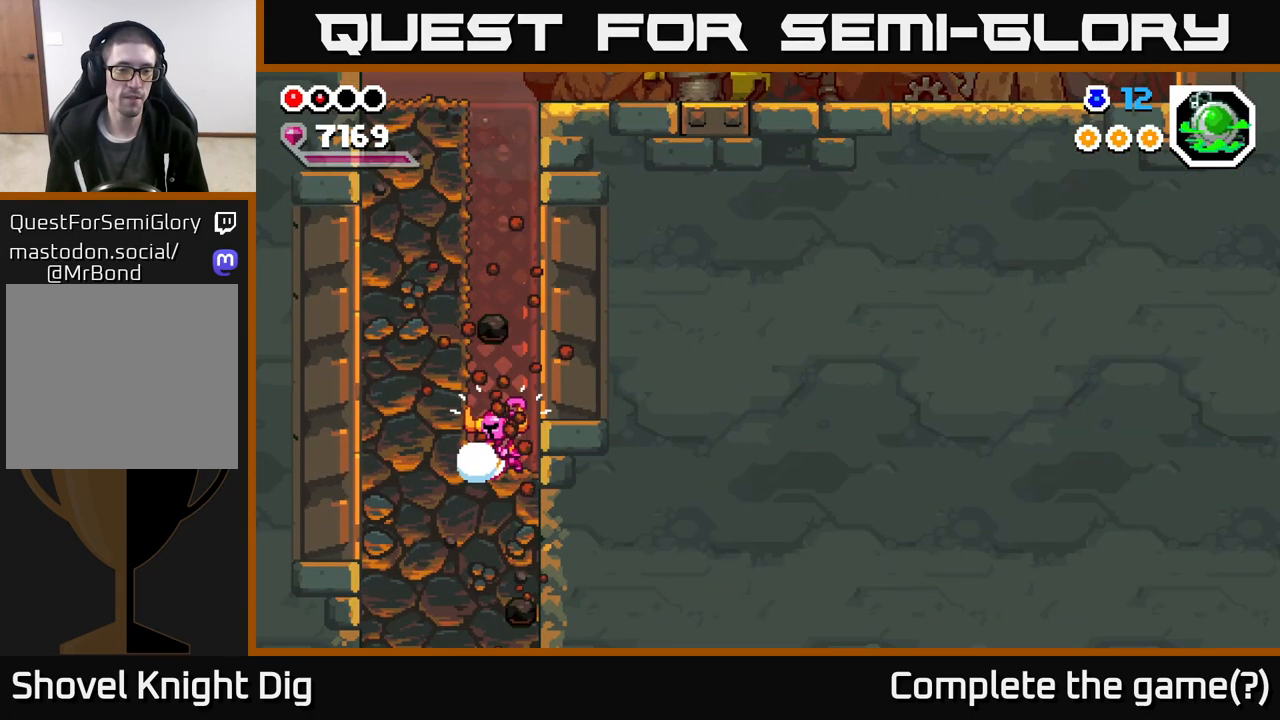
{"buttons": ["X"], "left_stick": "down", "right_stick": "center", "events": [[83, "X", "down"], [183, "X", "up"], [267, "X", "down"], [383, "X", "up"], [450, "X", "down"]]}
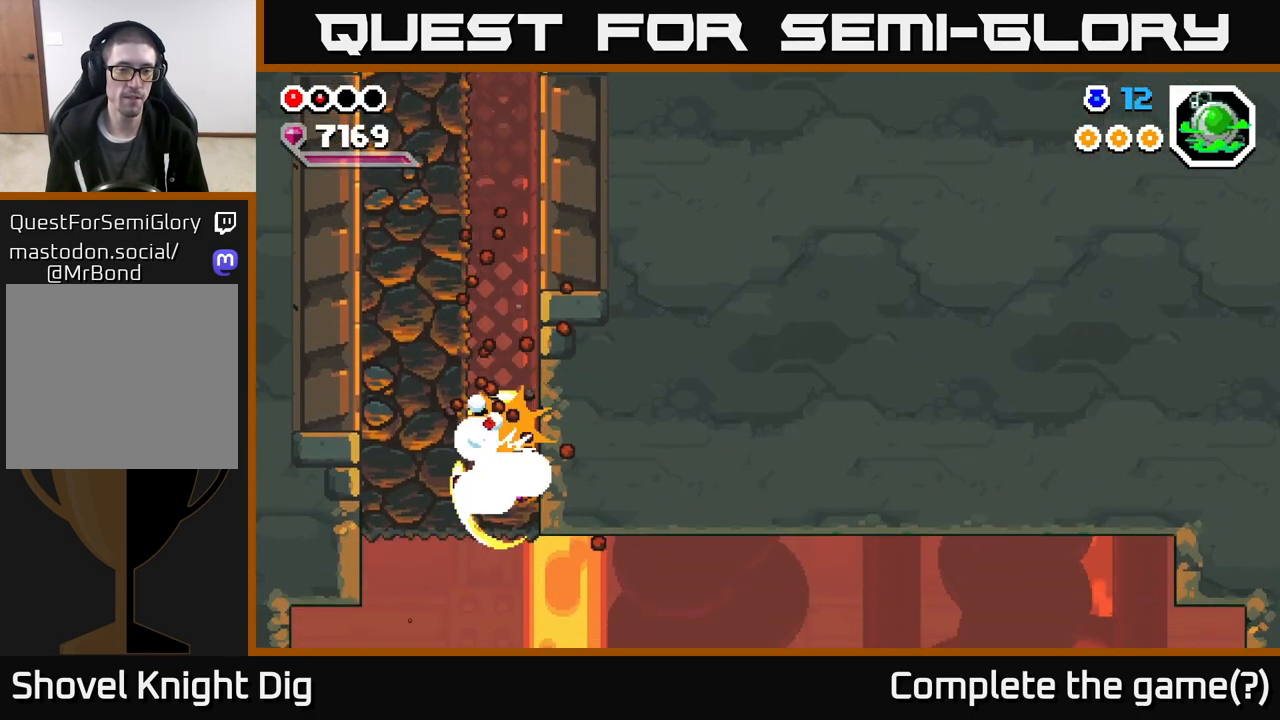
{"buttons": [], "left_stick": "down-right", "right_stick": "center", "events": [[50, "X", "up"], [133, "X", "down"], [233, "X", "up"], [317, "X", "down"], [417, "X", "up"], [467, "left_stick", "down-right"]]}
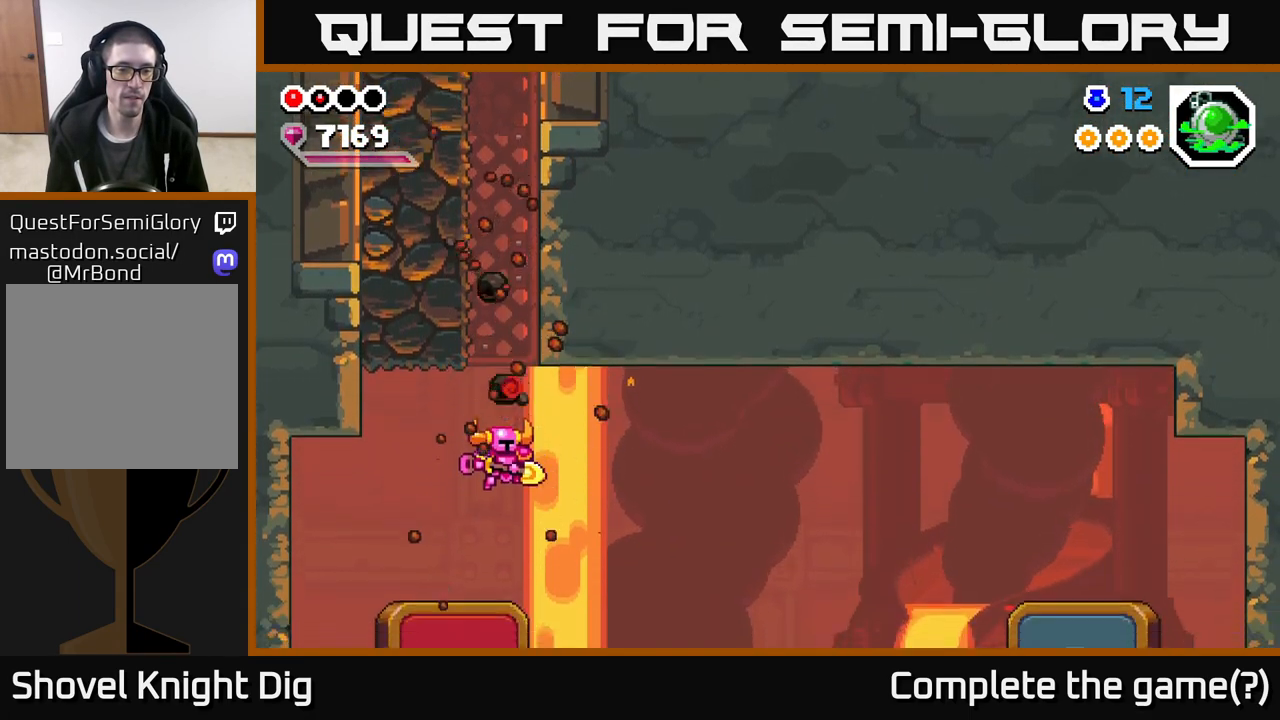
{"buttons": [], "left_stick": "center", "right_stick": "center", "events": [[33, "left_stick", "right"], [500, "left_stick", "center"]]}
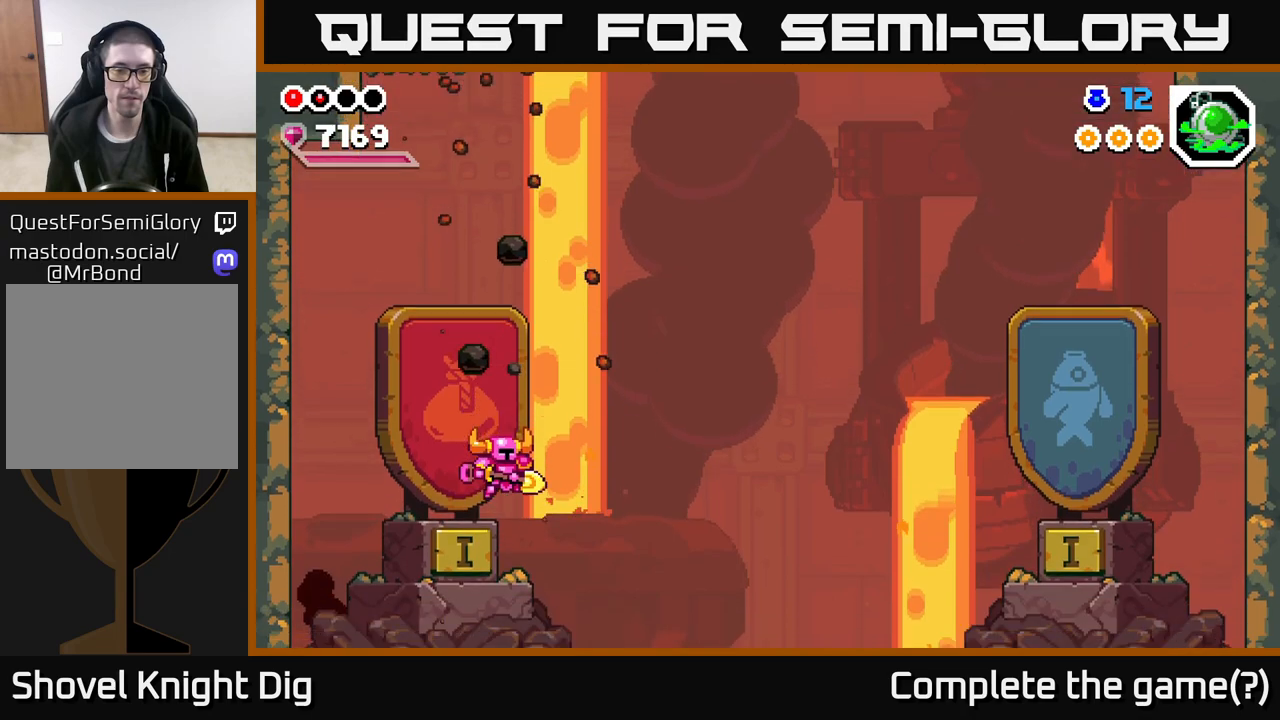
{"buttons": [], "left_stick": "center", "right_stick": "center", "events": []}
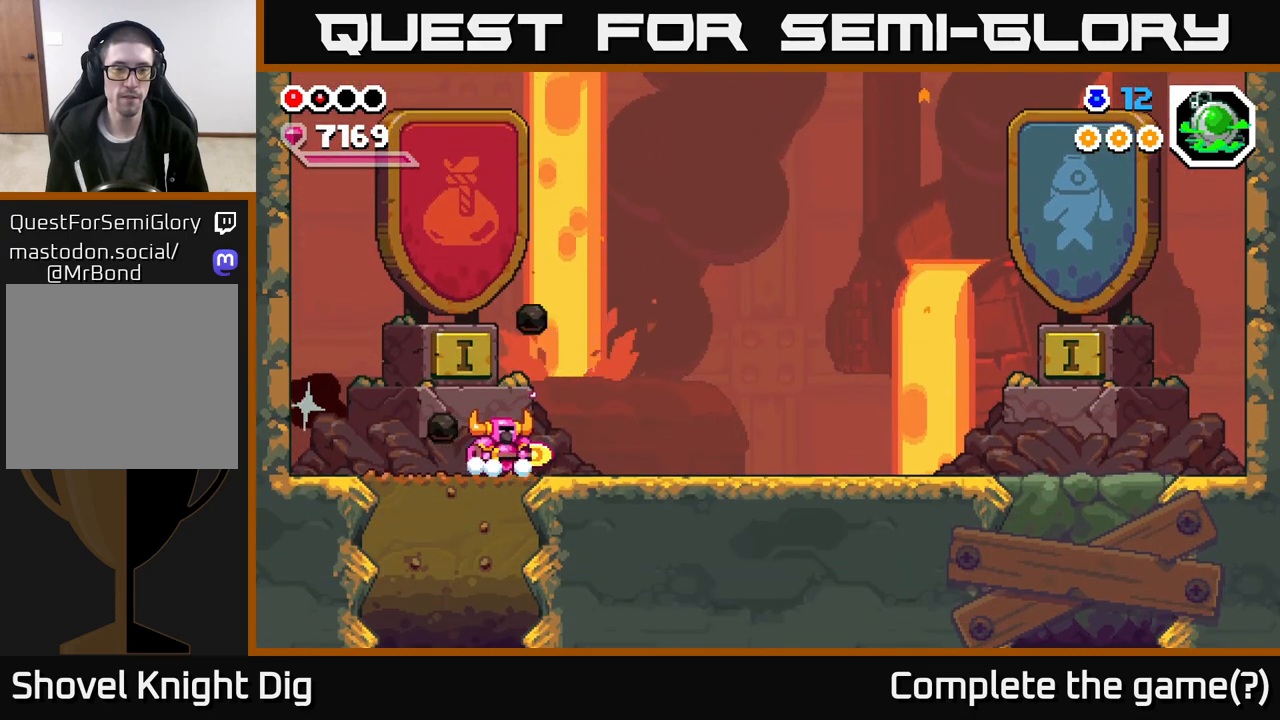
{"buttons": [], "left_stick": "right", "right_stick": "center", "events": [[267, "left_stick", "right"]]}
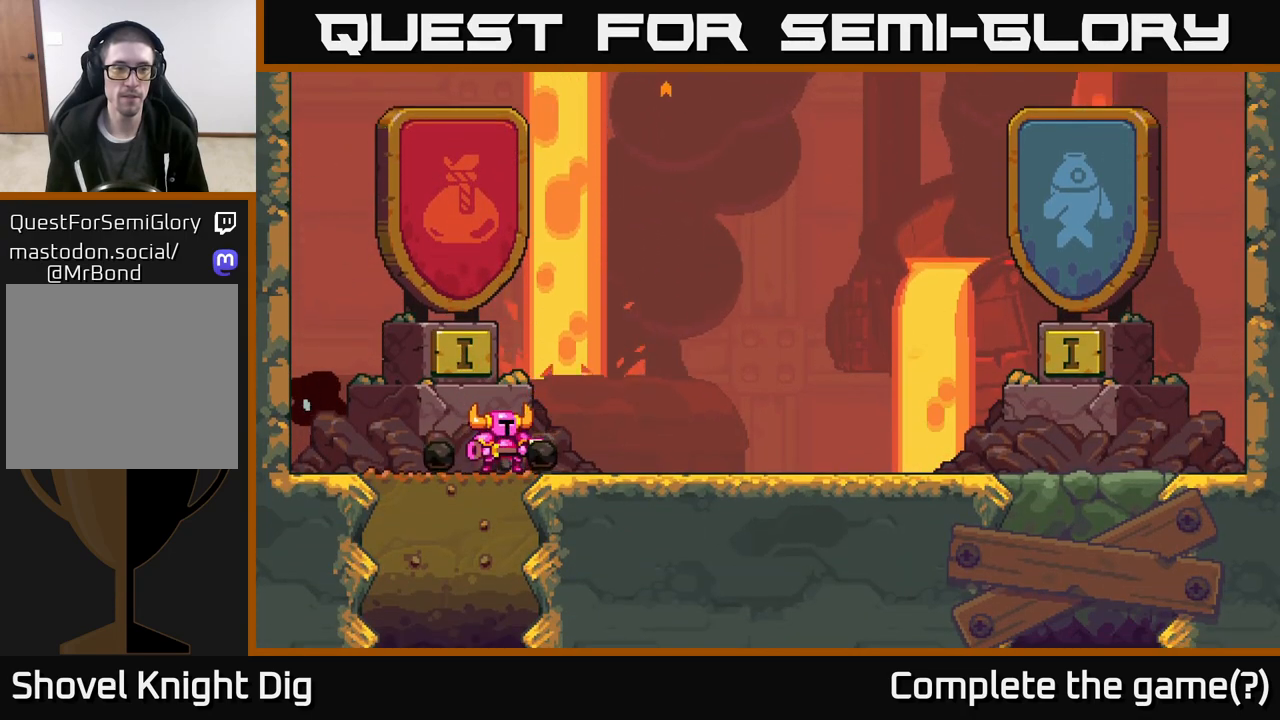
{"buttons": [], "left_stick": "center", "right_stick": "center", "events": [[217, "left_stick", "center"]]}
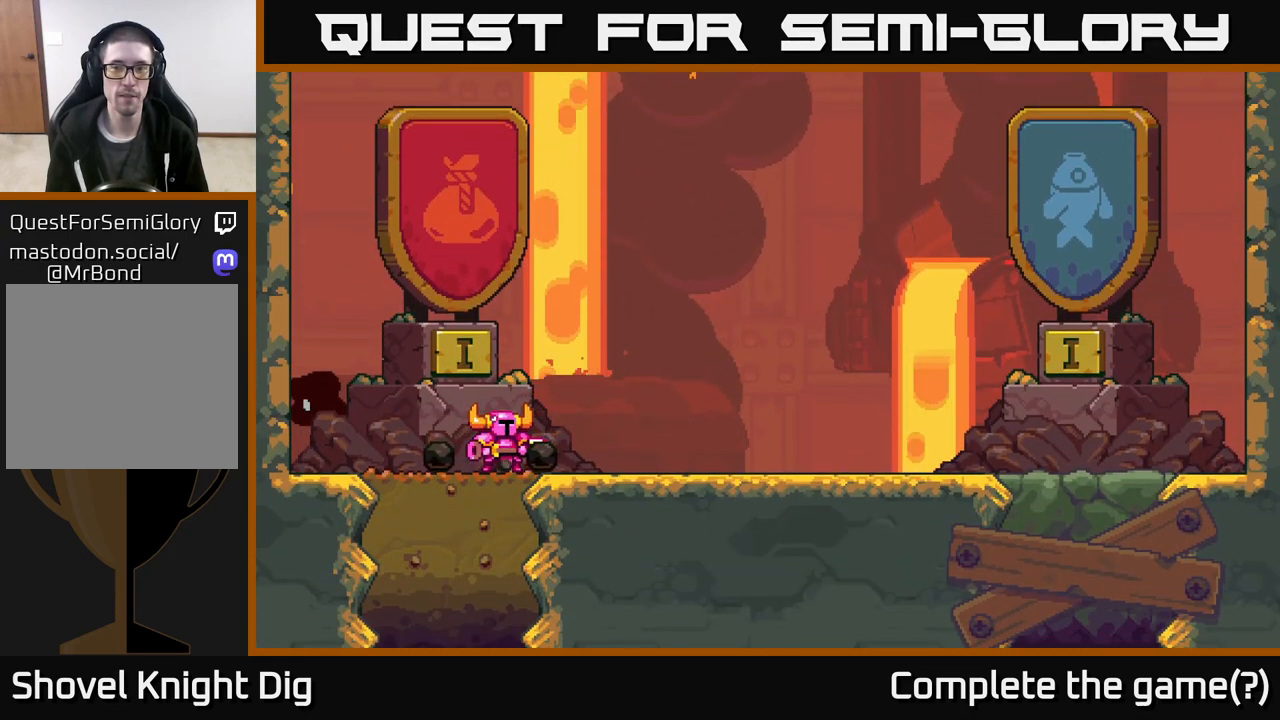
{"buttons": [], "left_stick": "center", "right_stick": "center", "events": []}
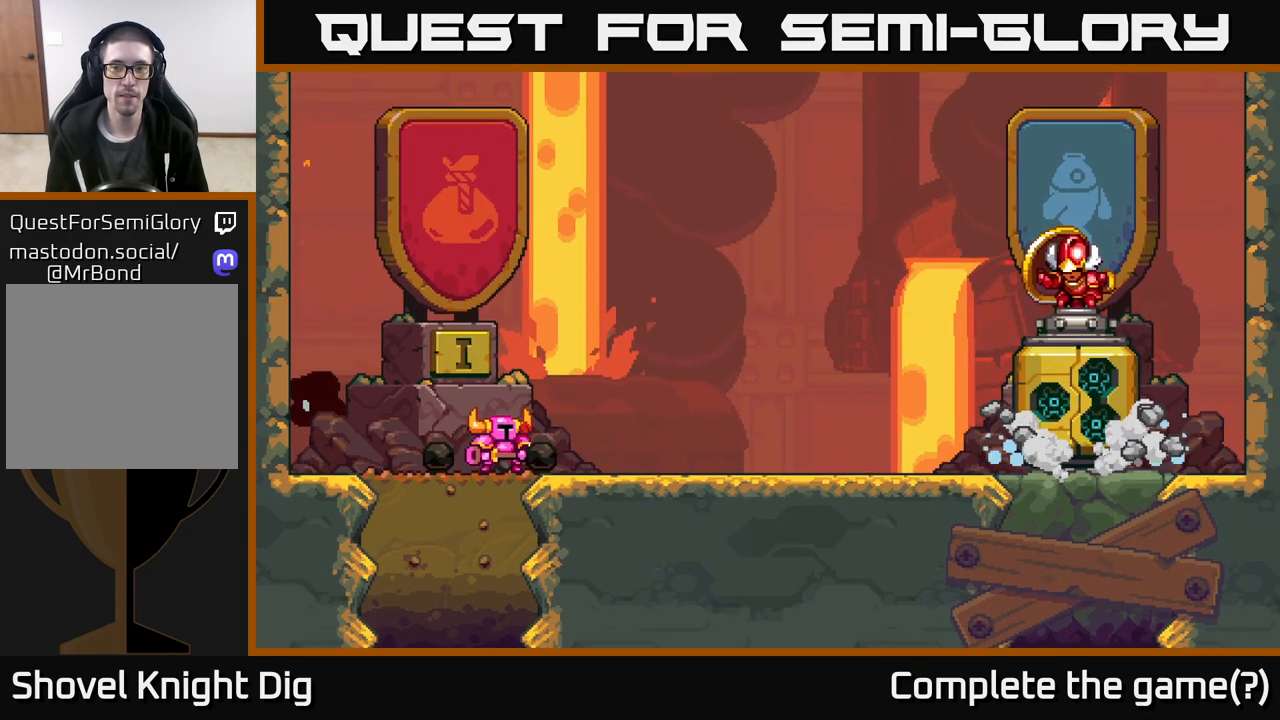
{"buttons": [], "left_stick": "right", "right_stick": "center", "events": [[300, "left_stick", "right"]]}
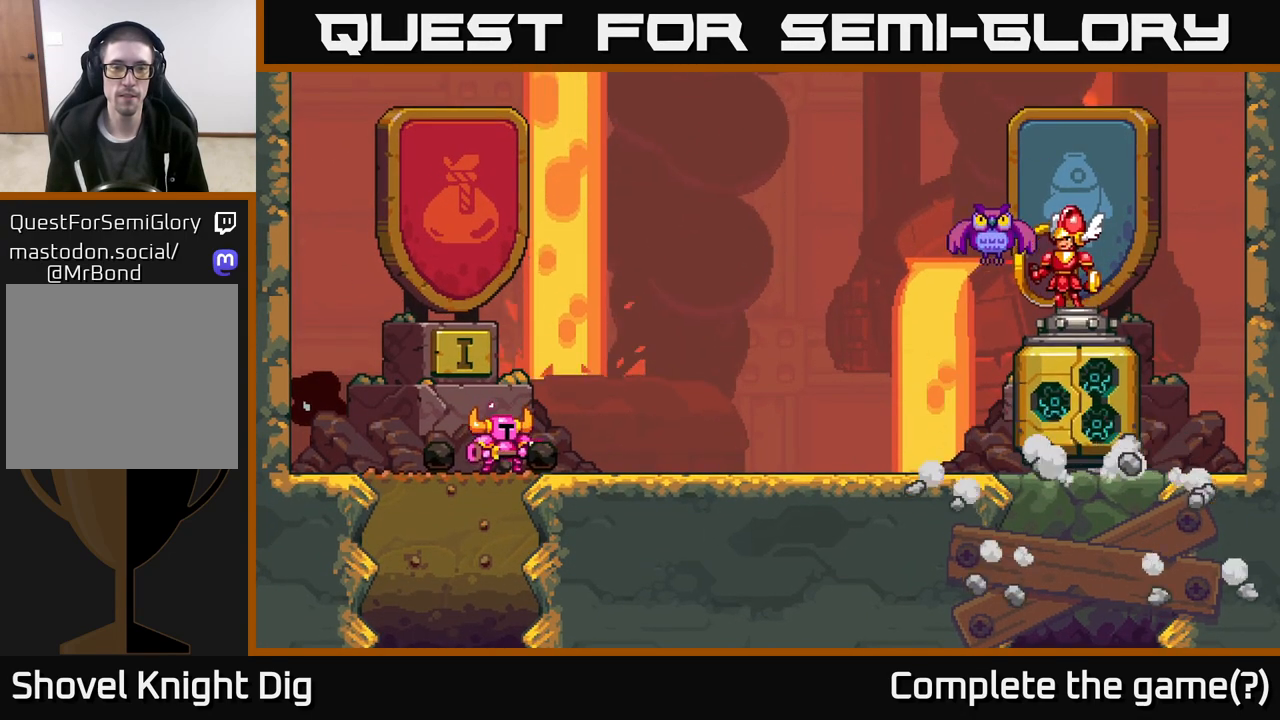
{"buttons": ["START"], "left_stick": "center", "right_stick": "center", "events": [[17, "A", "down"], [33, "left_stick", "center"], [167, "A", "up"], [283, "START", "down"], [400, "START", "up"], [467, "START", "down"]]}
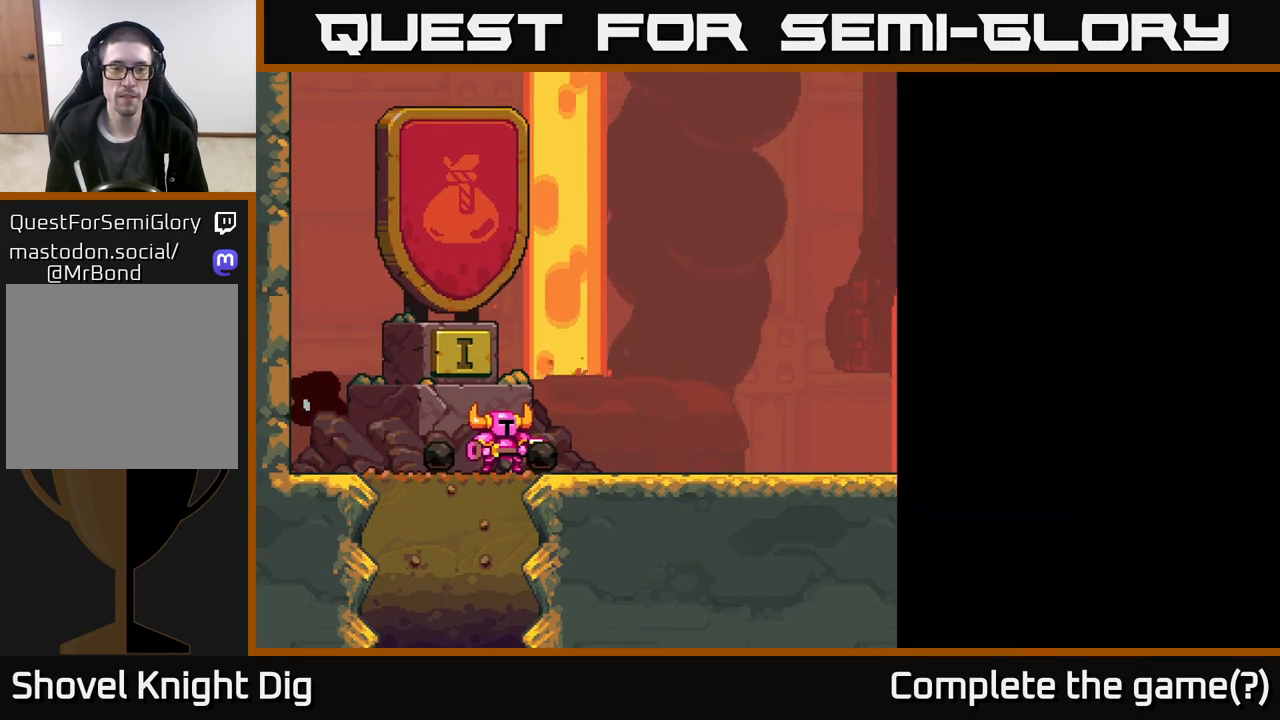
{"buttons": [], "left_stick": "right", "right_stick": "center", "events": [[100, "START", "up"], [217, "START", "down"], [350, "START", "up"], [400, "left_stick", "right"]]}
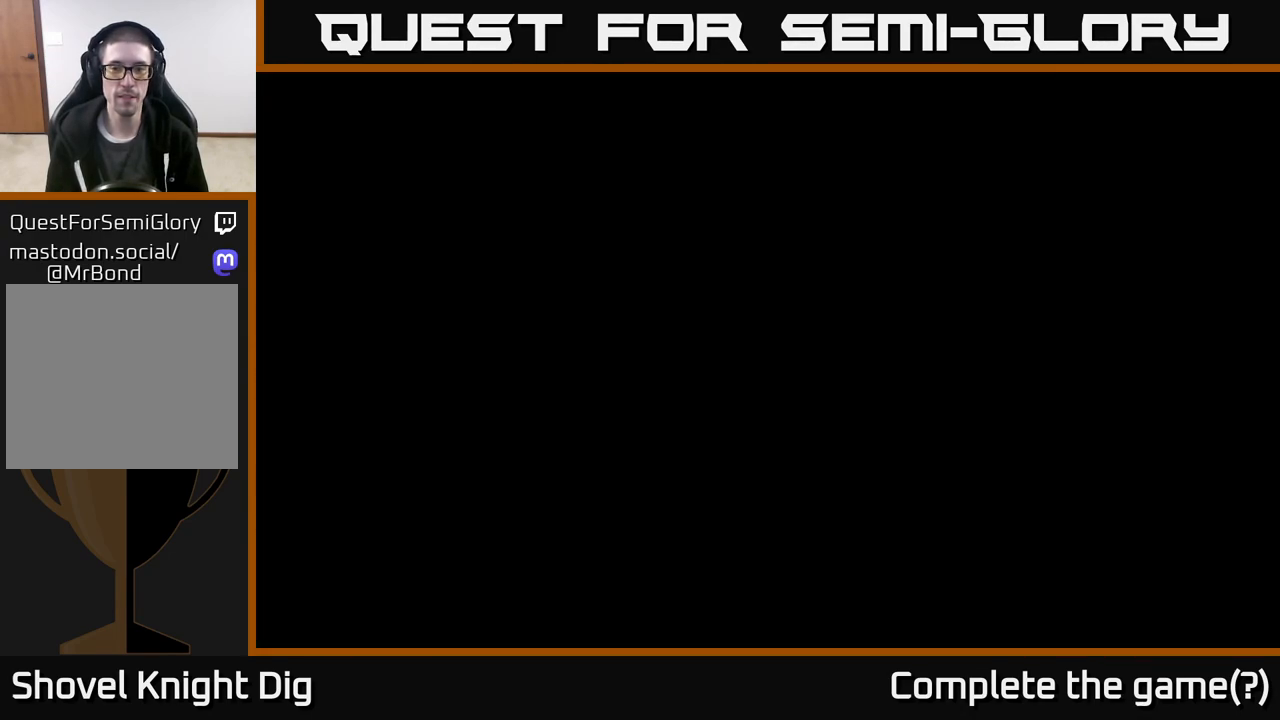
{"buttons": [], "left_stick": "right", "right_stick": "center", "events": [[150, "A", "down"], [300, "A", "up"]]}
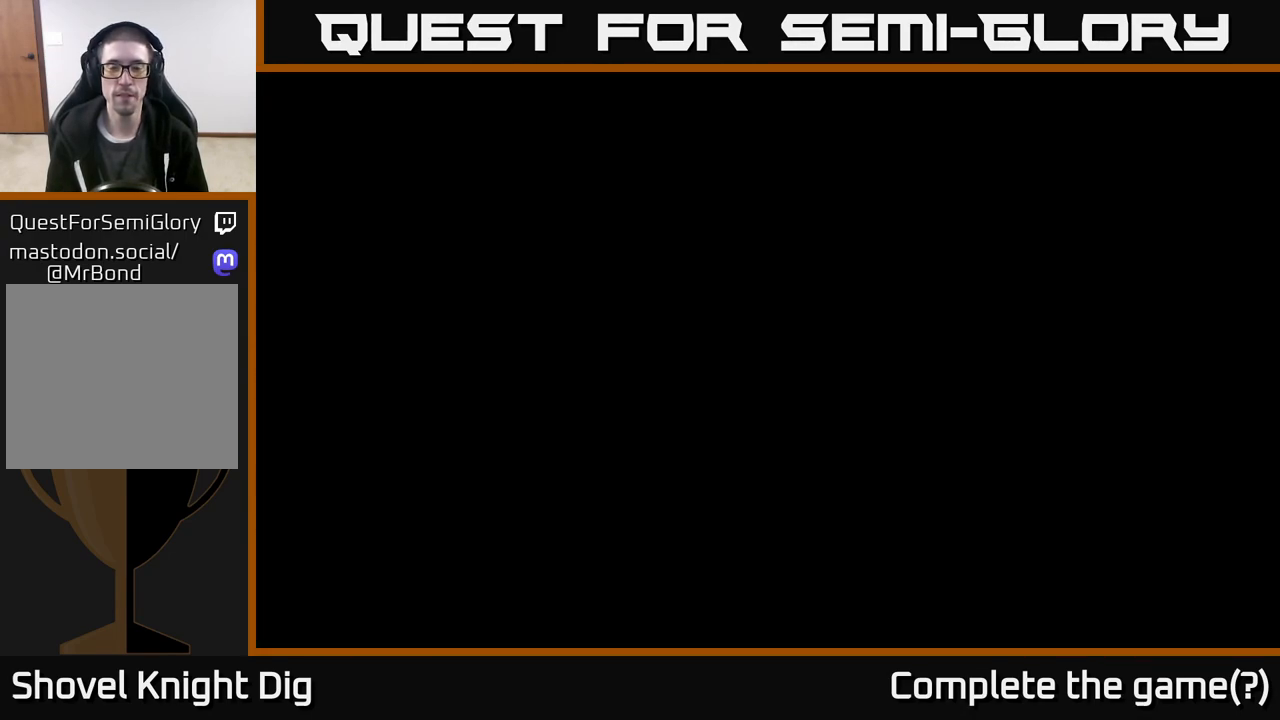
{"buttons": [], "left_stick": "right", "right_stick": "center", "events": [[250, "A", "down"], [400, "A", "up"]]}
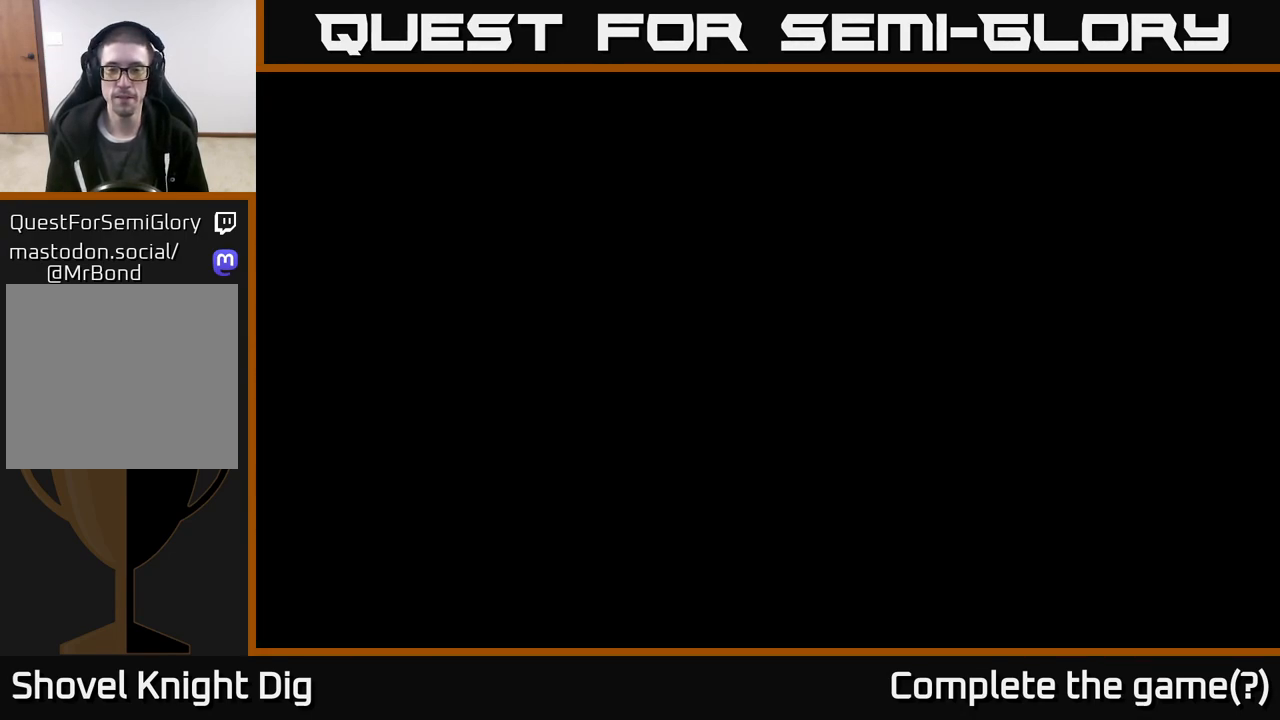
{"buttons": [], "left_stick": "right", "right_stick": "center", "events": [[250, "A", "down"], [400, "A", "up"]]}
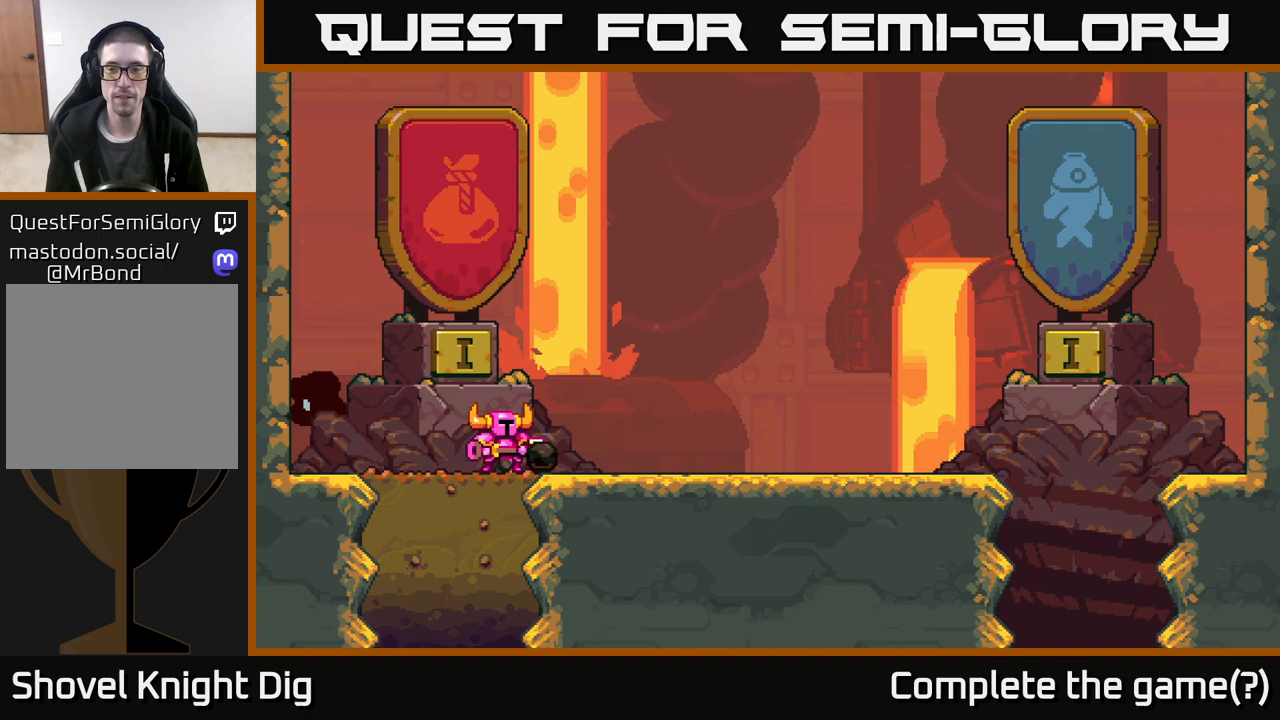
{"buttons": [], "left_stick": "right", "right_stick": "center", "events": []}
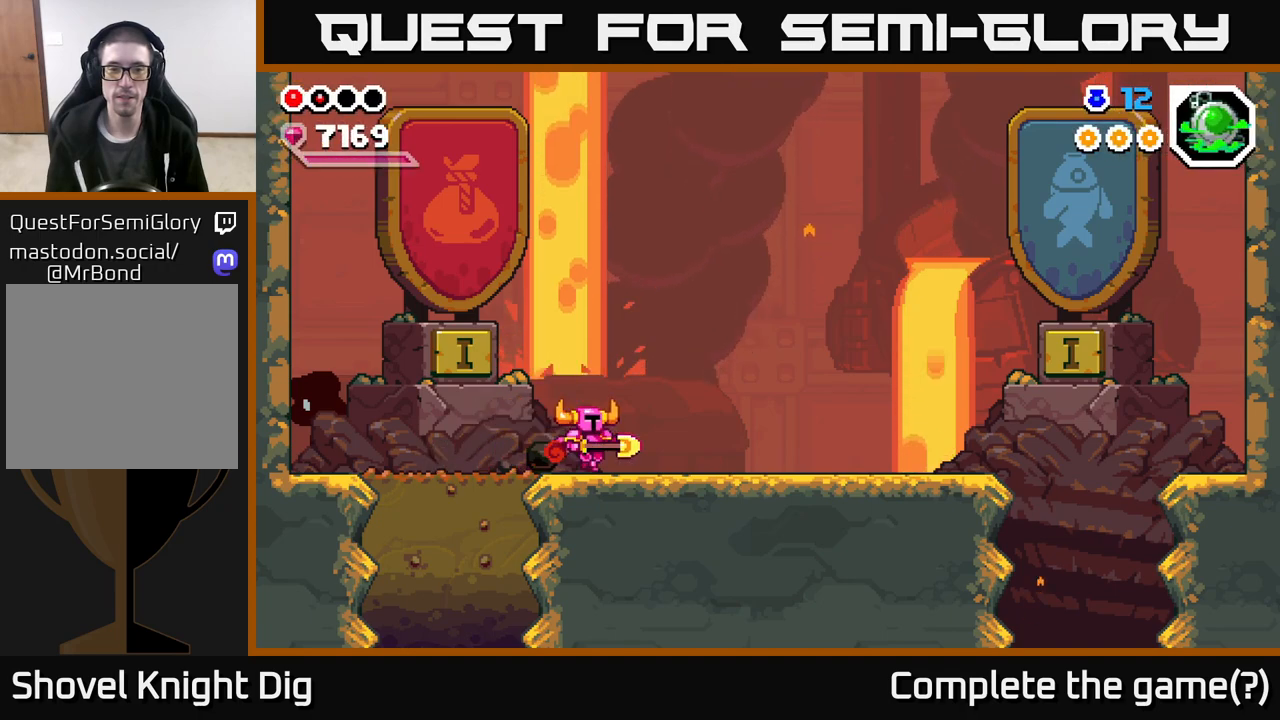
{"buttons": [], "left_stick": "right", "right_stick": "center", "events": []}
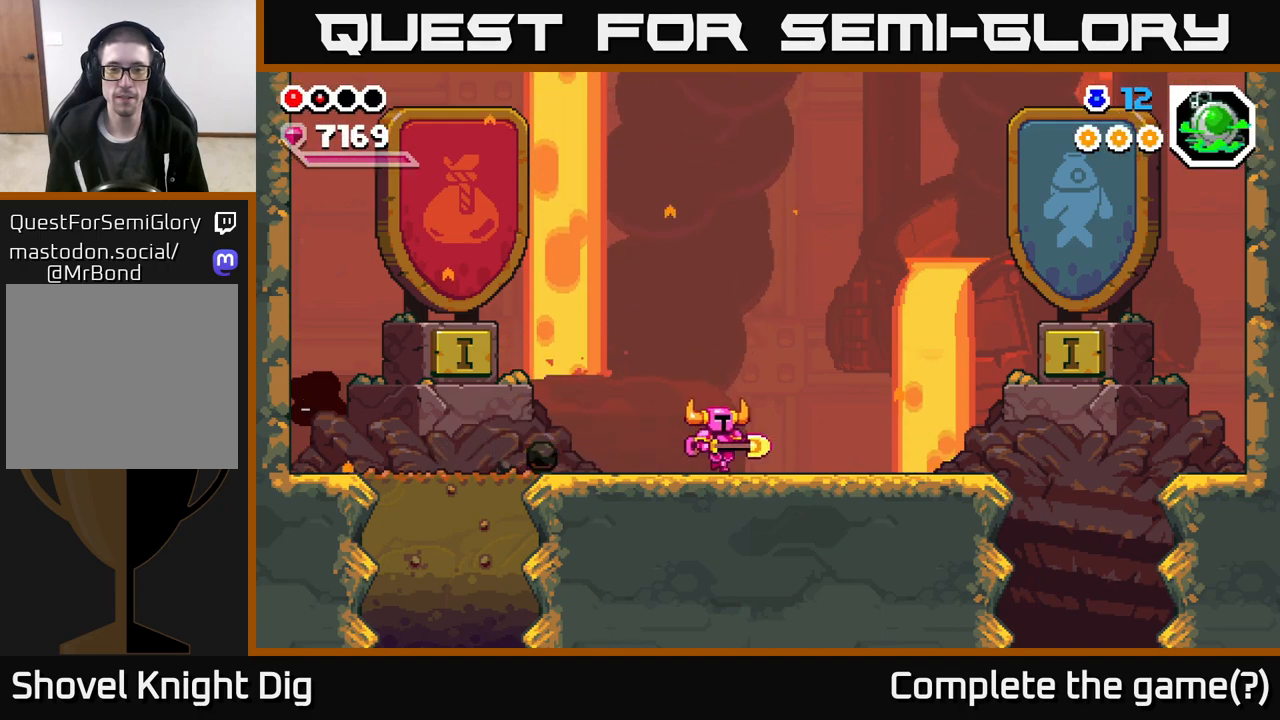
{"buttons": ["A"], "left_stick": "right", "right_stick": "center", "events": [[483, "A", "down"]]}
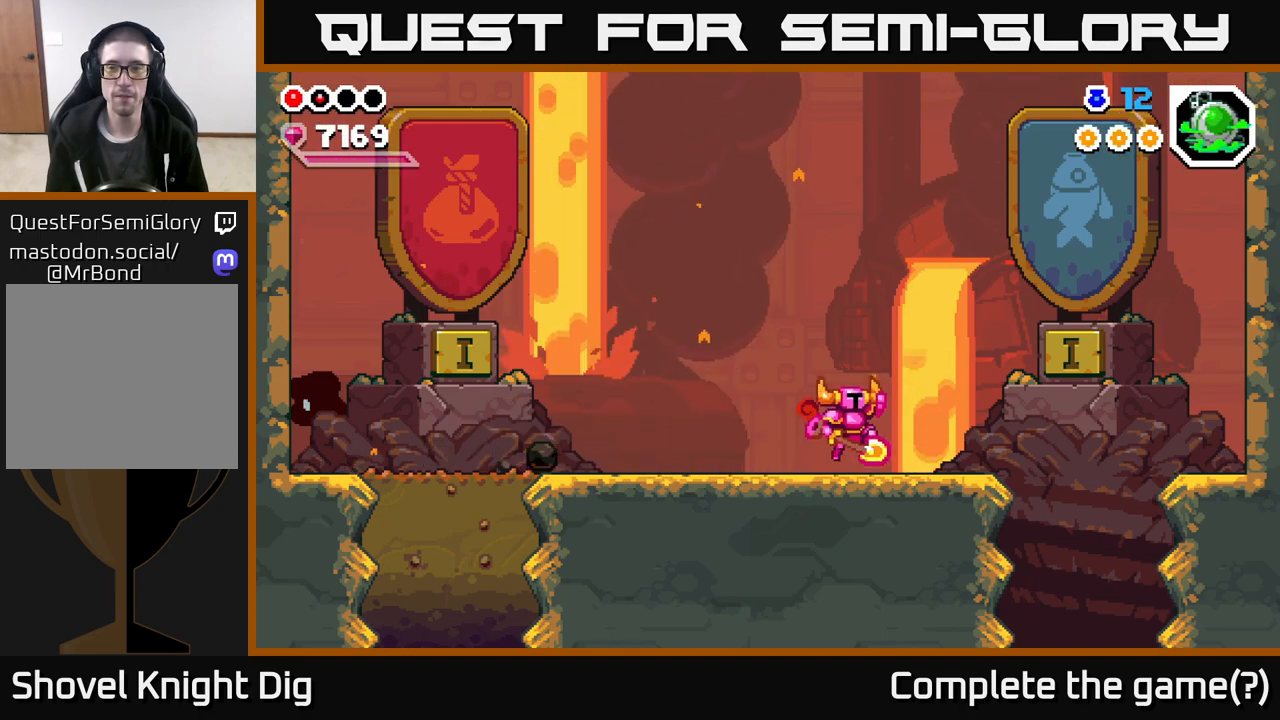
{"buttons": ["A"], "left_stick": "right", "right_stick": "center", "events": []}
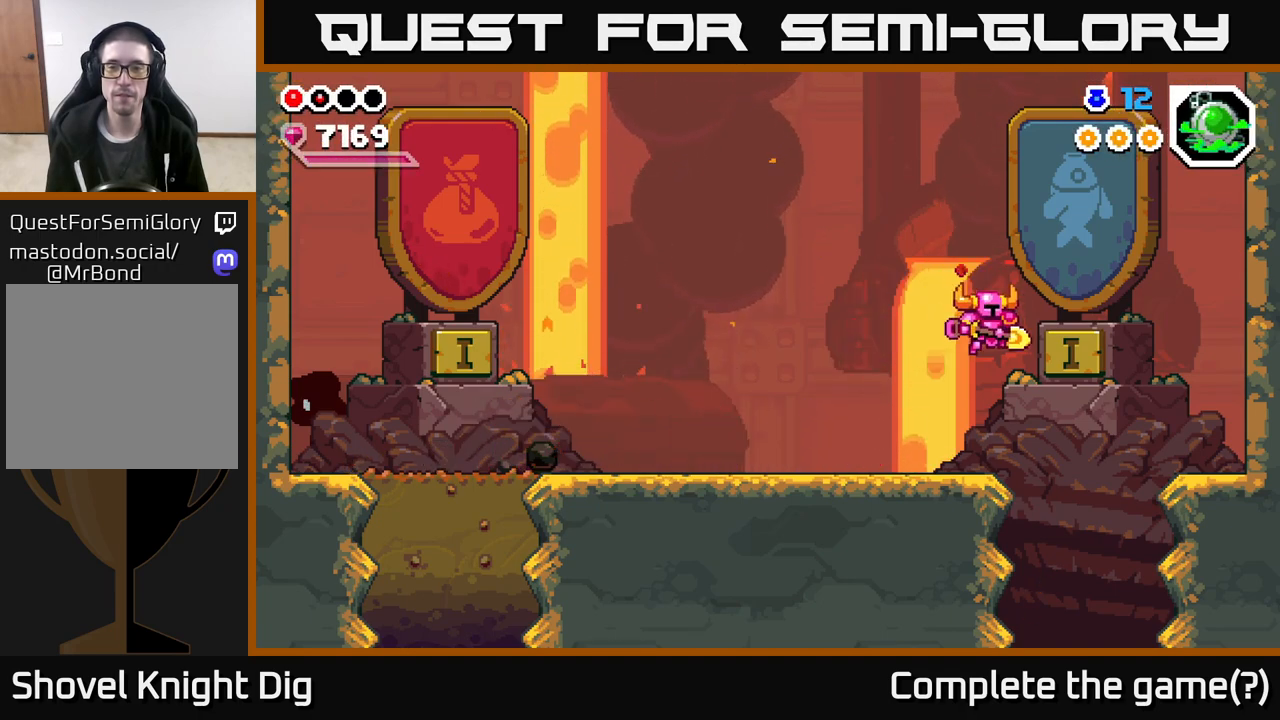
{"buttons": [], "left_stick": "down", "right_stick": "center", "events": [[400, "left_stick", "down"], [500, "A", "up"]]}
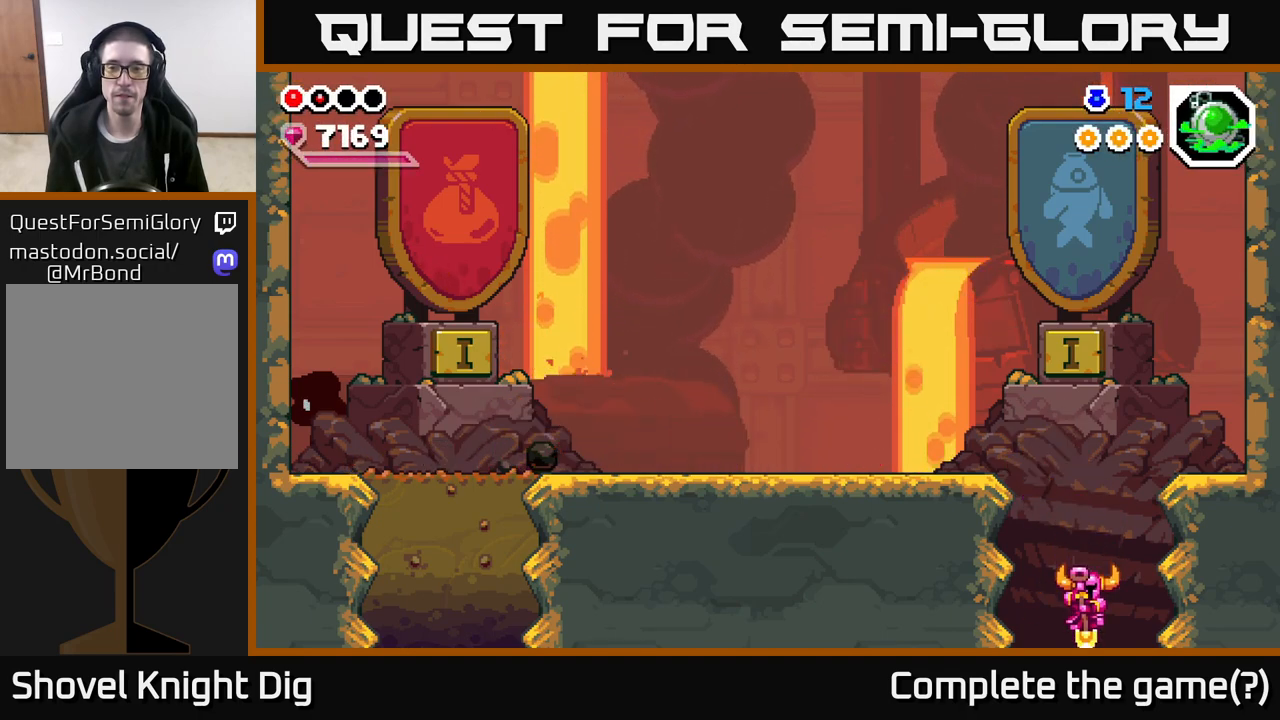
{"buttons": [], "left_stick": "center", "right_stick": "center", "events": [[417, "left_stick", "center"]]}
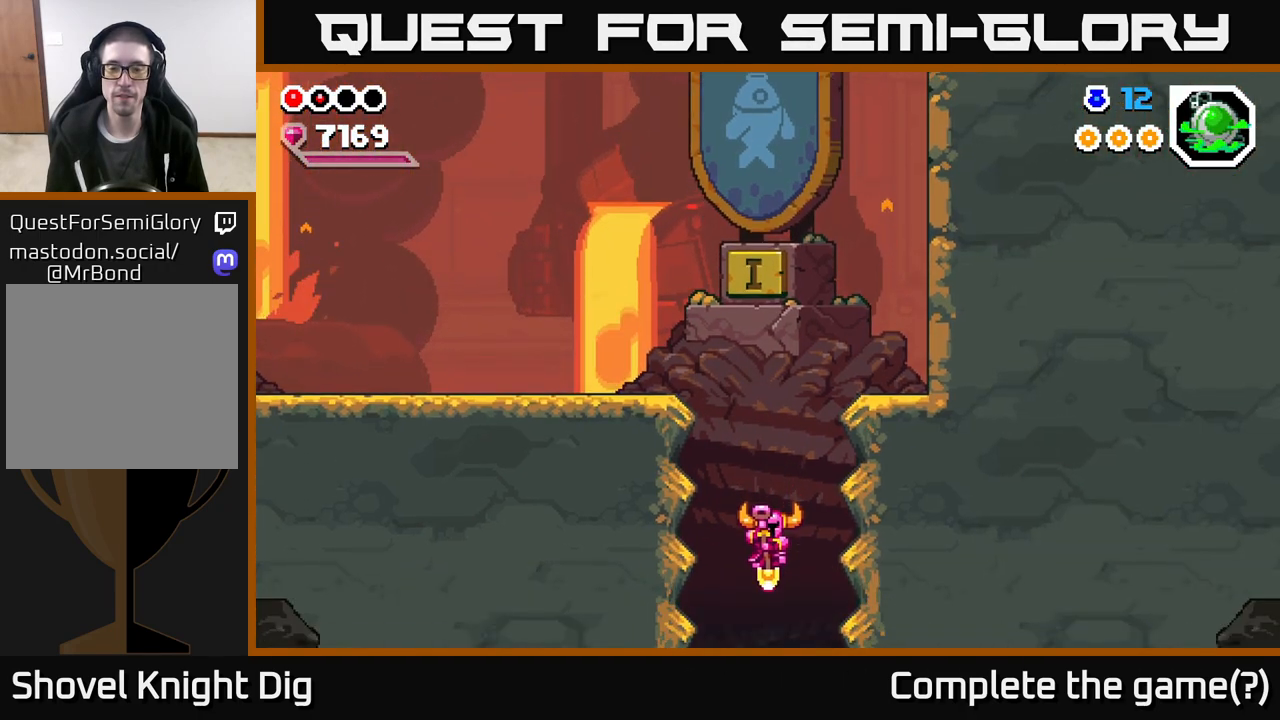
{"buttons": [], "left_stick": "center", "right_stick": "center", "events": []}